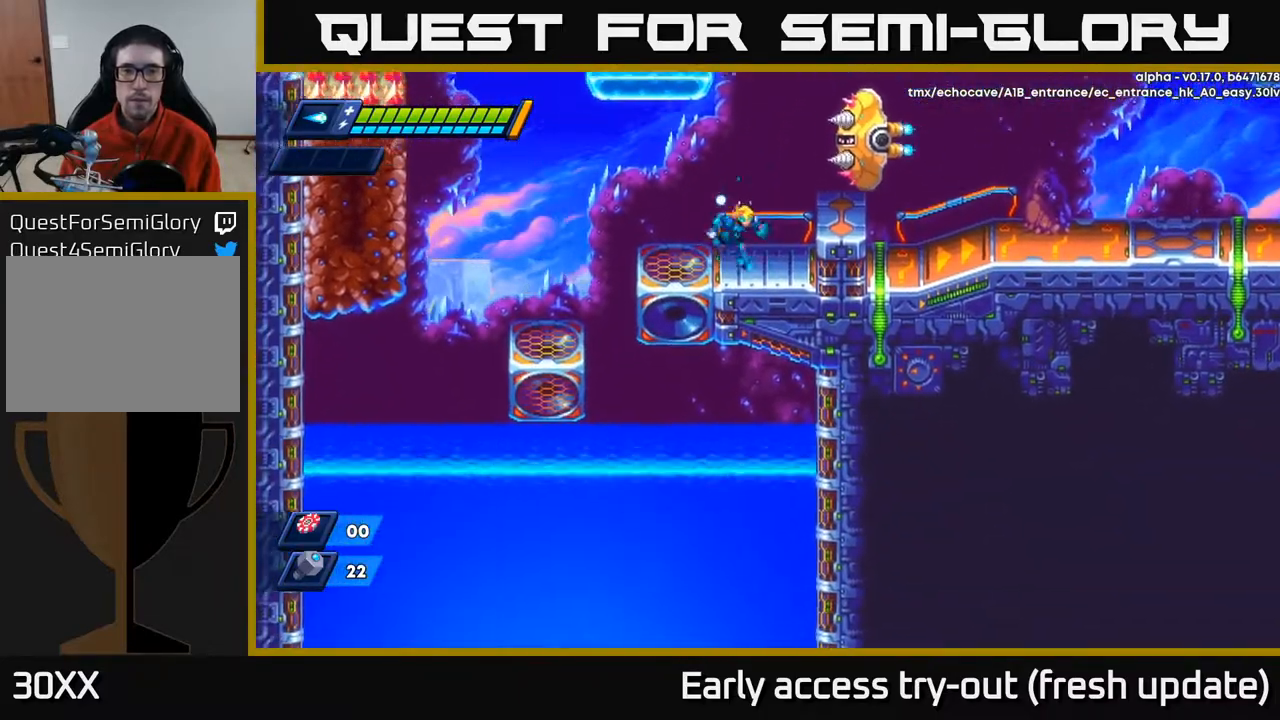
Gameplay with a controller (Xbox layout); each line is a JSON object with the inputs held at the frame after it. "events" lists button and stick changes between this image and that frame as [ms after this image, input, new state], when the widget could be followed in between.
{"buttons": ["DPAD_LEFT"], "left_stick": "center", "right_stick": "center", "events": [[83, "DPAD_RIGHT", "up"], [400, "DPAD_LEFT", "down"]]}
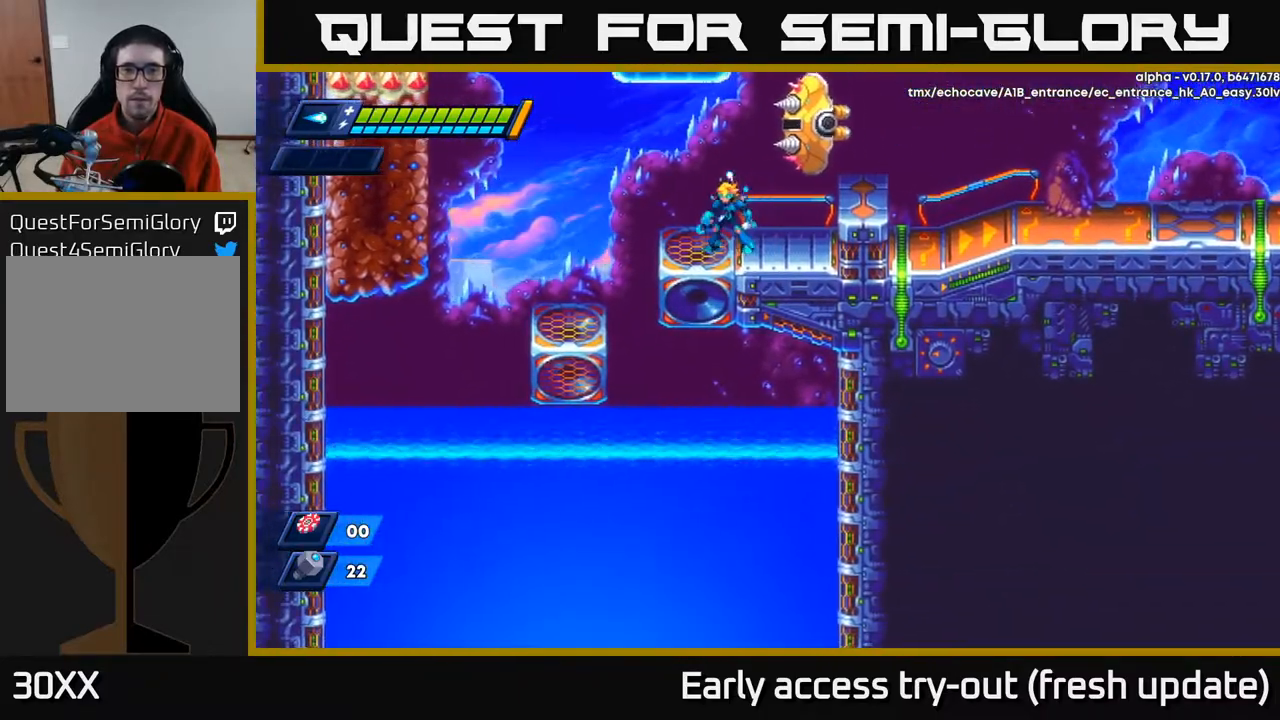
{"buttons": [], "left_stick": "center", "right_stick": "center", "events": [[33, "DPAD_LEFT", "up"], [117, "right_stick", "up"], [400, "right_stick", "center"]]}
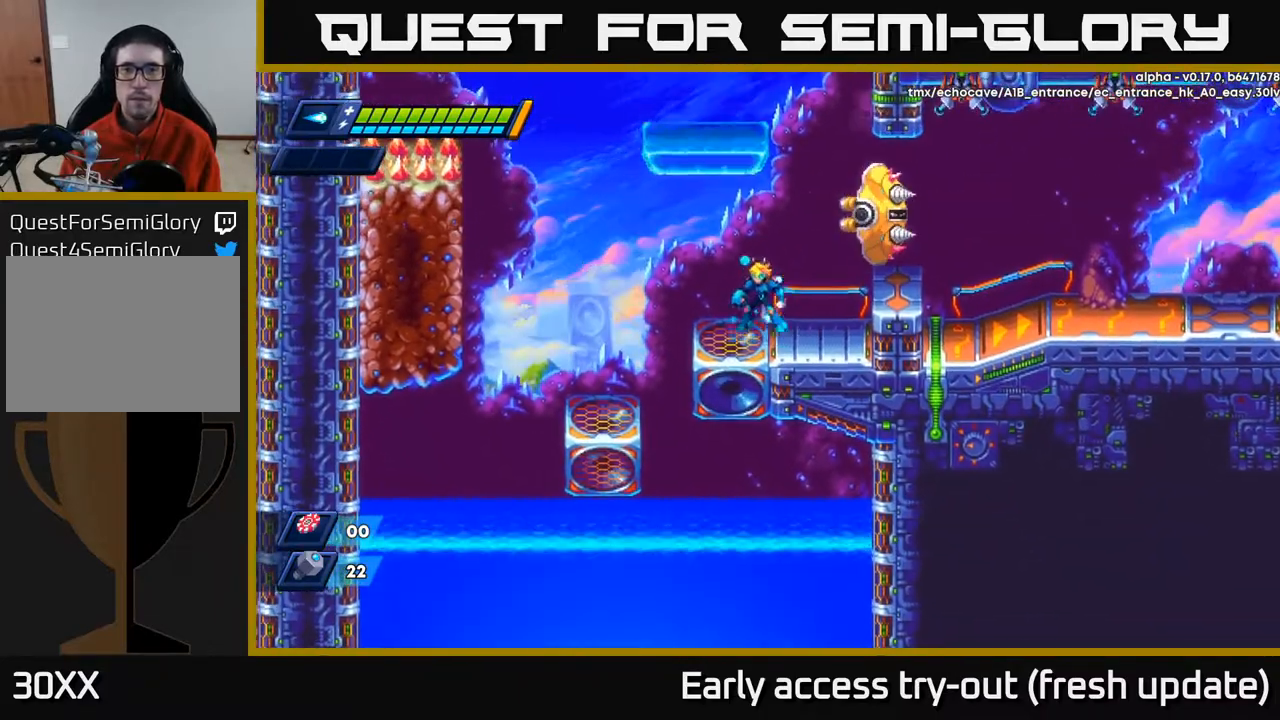
{"buttons": ["DPAD_RIGHT"], "left_stick": "center", "right_stick": "center", "events": [[33, "A", "down"], [117, "DPAD_RIGHT", "down"], [133, "X", "down"], [183, "A", "up"], [183, "DPAD_RIGHT", "up"], [217, "X", "up"], [250, "X", "down"], [333, "X", "up"], [383, "X", "down"], [467, "X", "up"], [483, "DPAD_RIGHT", "down"]]}
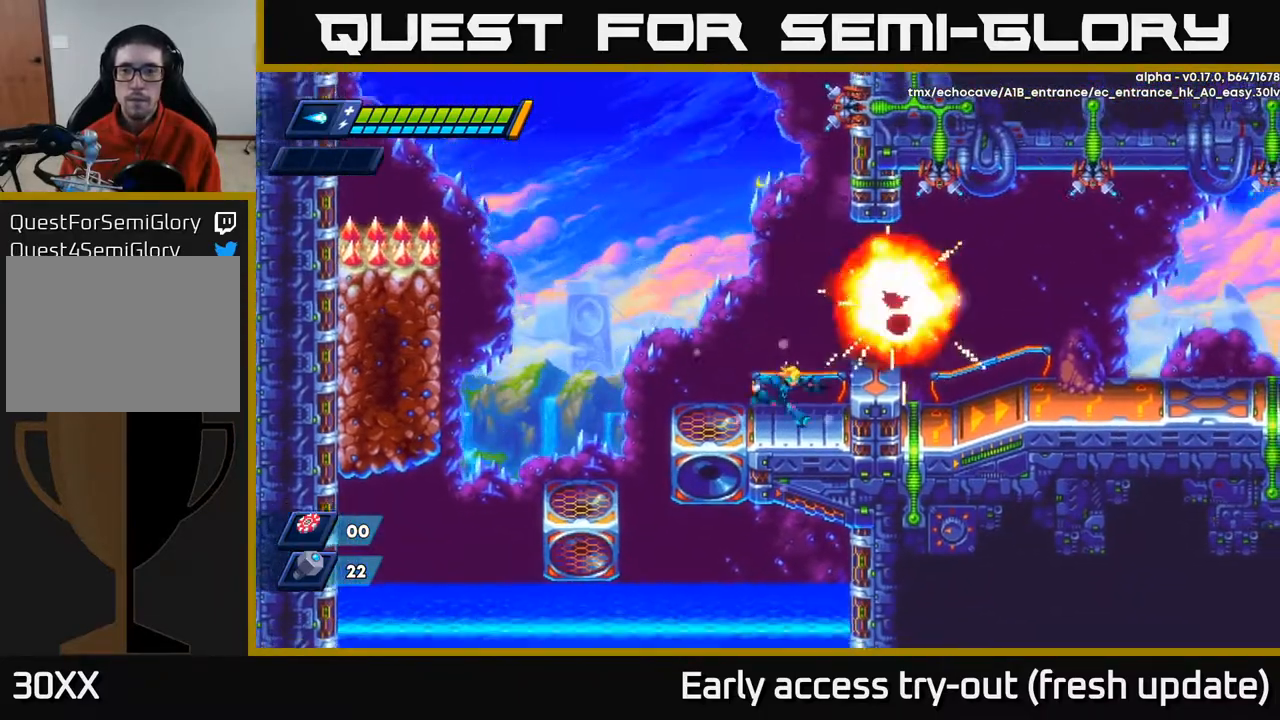
{"buttons": ["DPAD_RIGHT"], "left_stick": "center", "right_stick": "center", "events": [[100, "A", "down"], [100, "R2", "down"], [217, "A", "up"], [233, "R2", "up"]]}
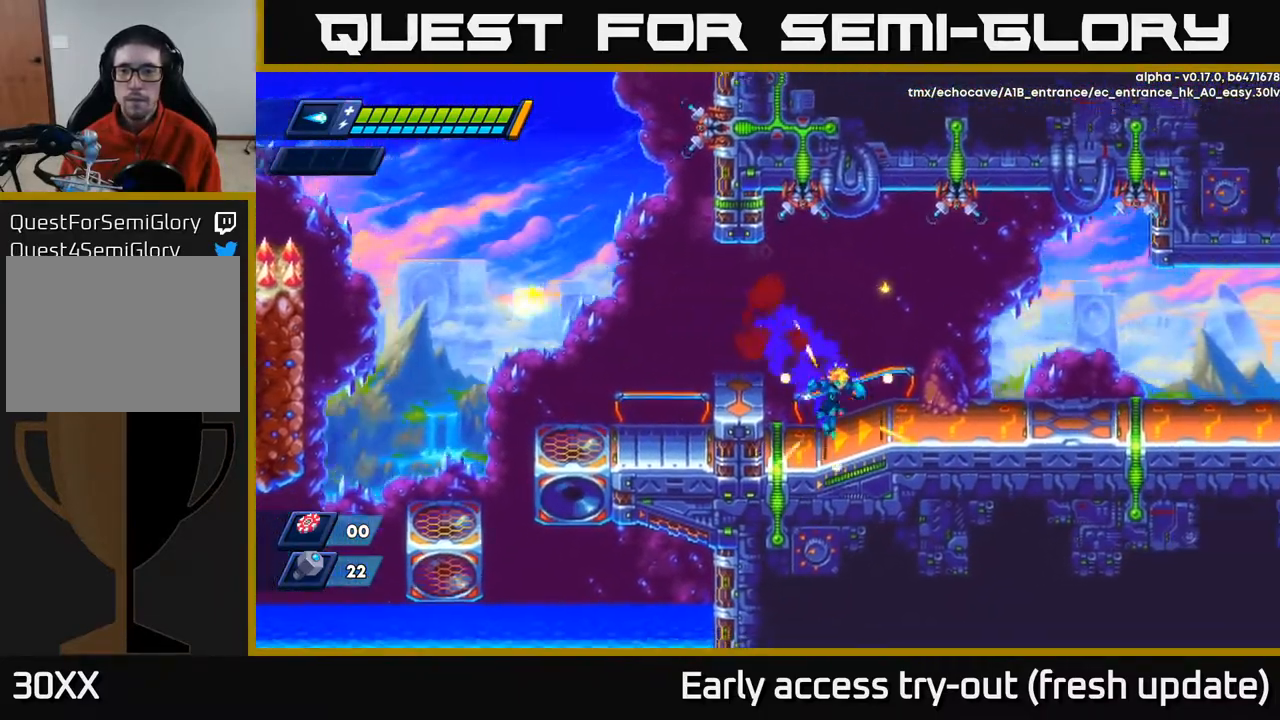
{"buttons": [], "left_stick": "center", "right_stick": "center", "events": [[233, "DPAD_RIGHT", "up"]]}
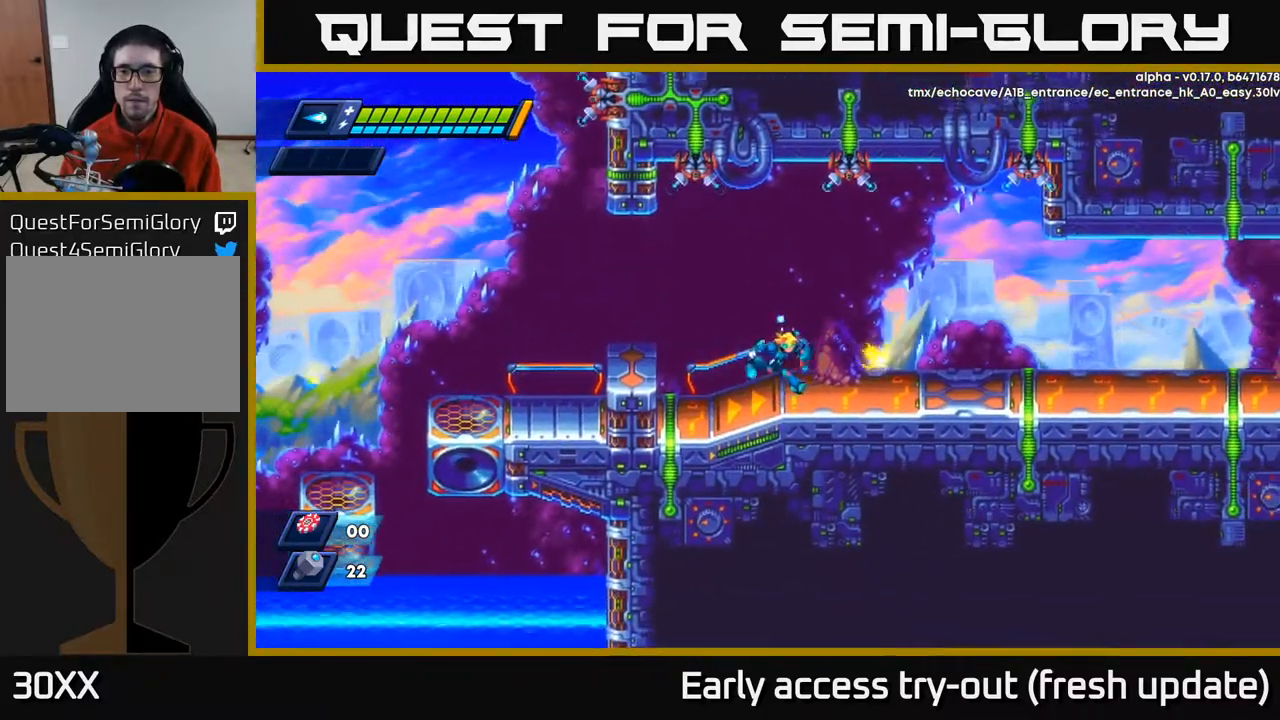
{"buttons": ["R2", "DPAD_RIGHT"], "left_stick": "center", "right_stick": "center", "events": [[50, "DPAD_RIGHT", "down"], [333, "R2", "down"]]}
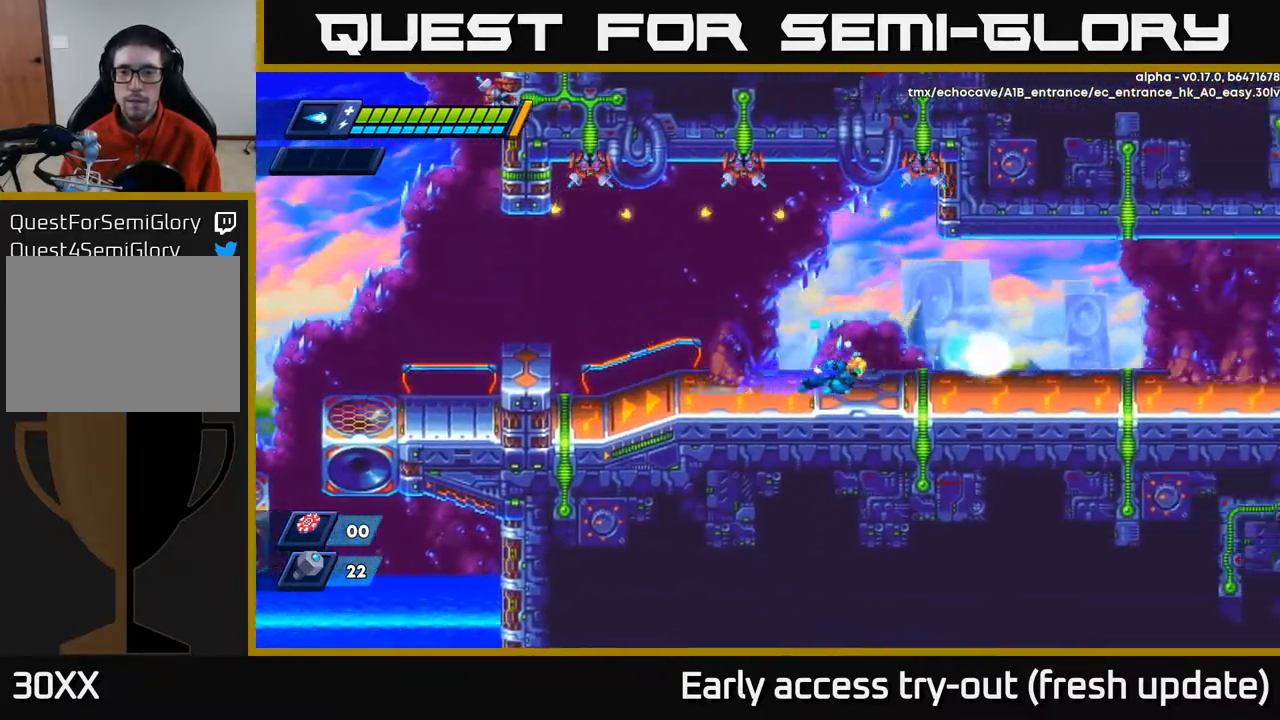
{"buttons": ["R2", "DPAD_RIGHT"], "left_stick": "center", "right_stick": "center", "events": [[133, "R2", "up"], [233, "R2", "down"]]}
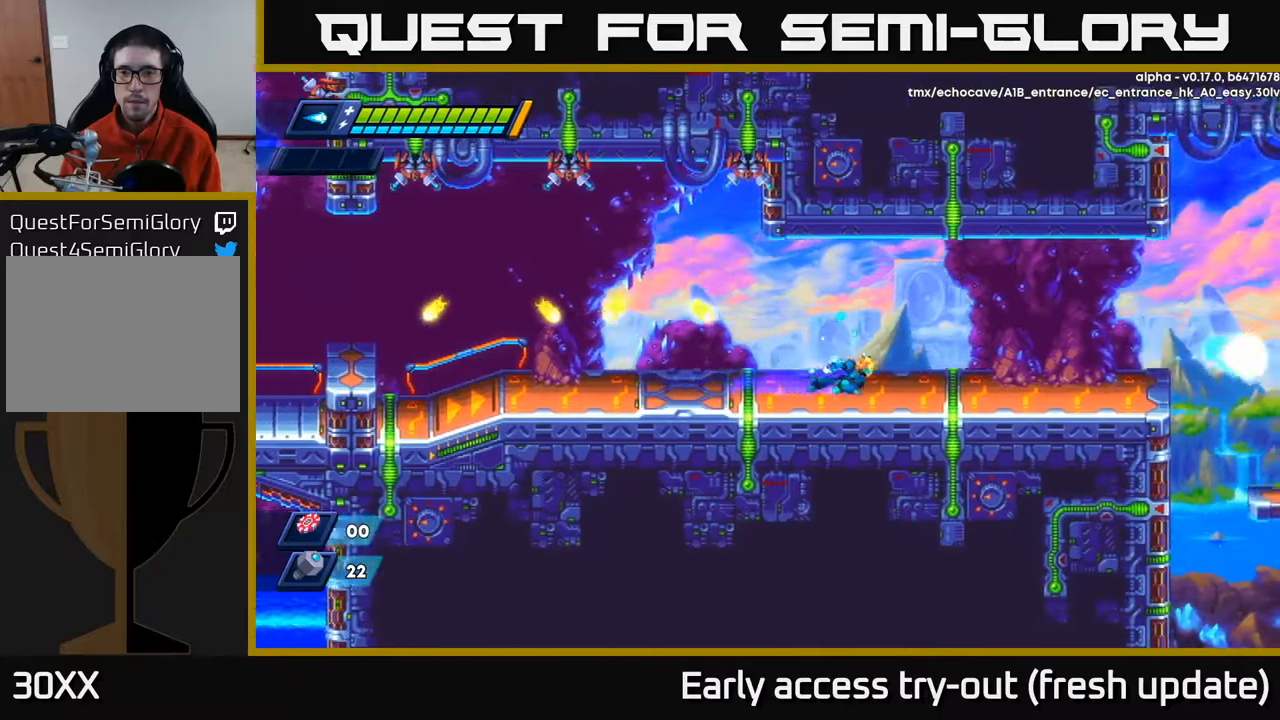
{"buttons": ["DPAD_RIGHT"], "left_stick": "center", "right_stick": "center", "events": [[67, "A", "down"], [317, "A", "up"], [433, "R2", "up"]]}
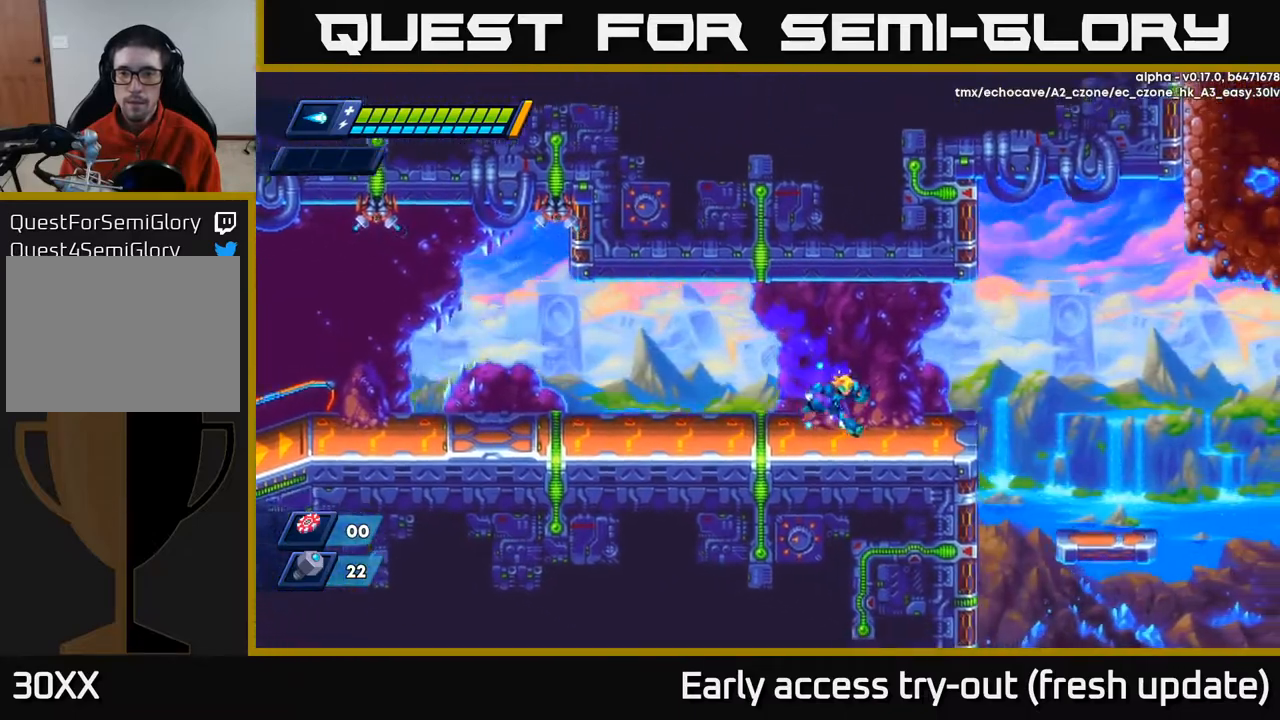
{"buttons": ["DPAD_RIGHT"], "left_stick": "center", "right_stick": "center", "events": [[67, "R2", "down"], [250, "A", "down"], [317, "A", "up"], [400, "R2", "up"]]}
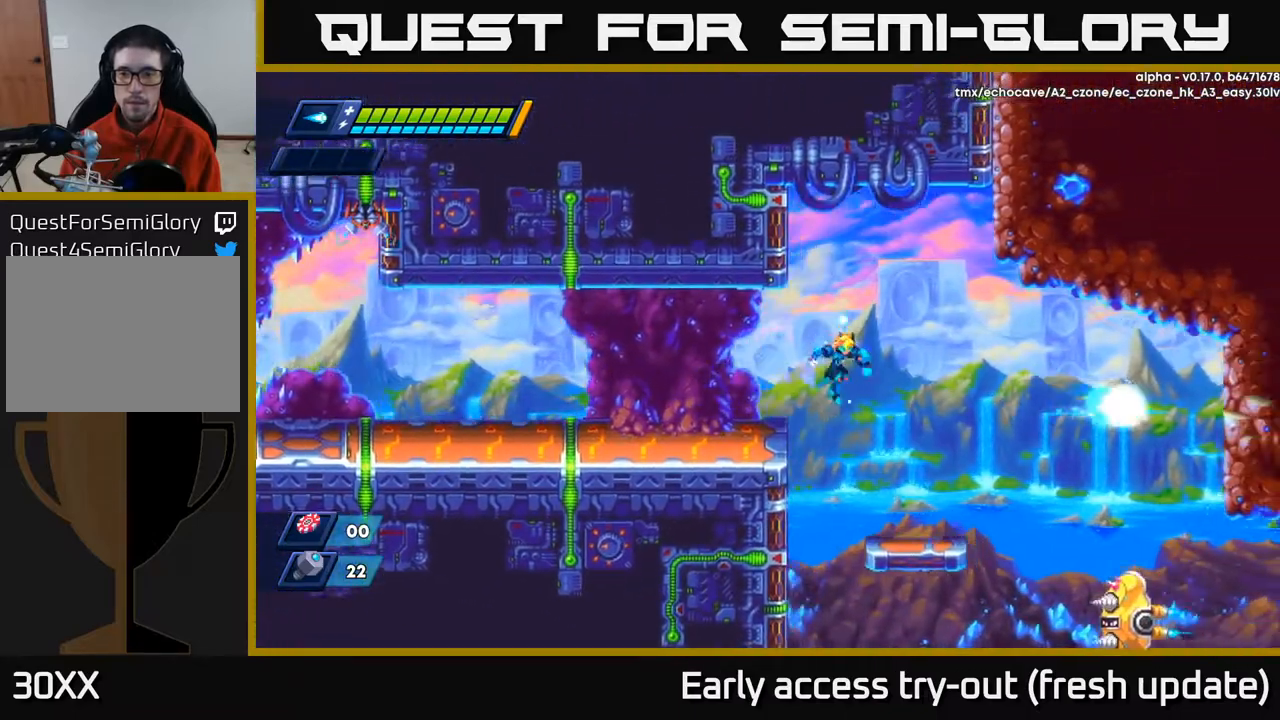
{"buttons": ["DPAD_RIGHT"], "left_stick": "center", "right_stick": "center", "events": [[117, "right_stick", "down"], [283, "right_stick", "center"], [417, "A", "down"], [417, "R2", "down"], [483, "A", "up"], [483, "R2", "up"]]}
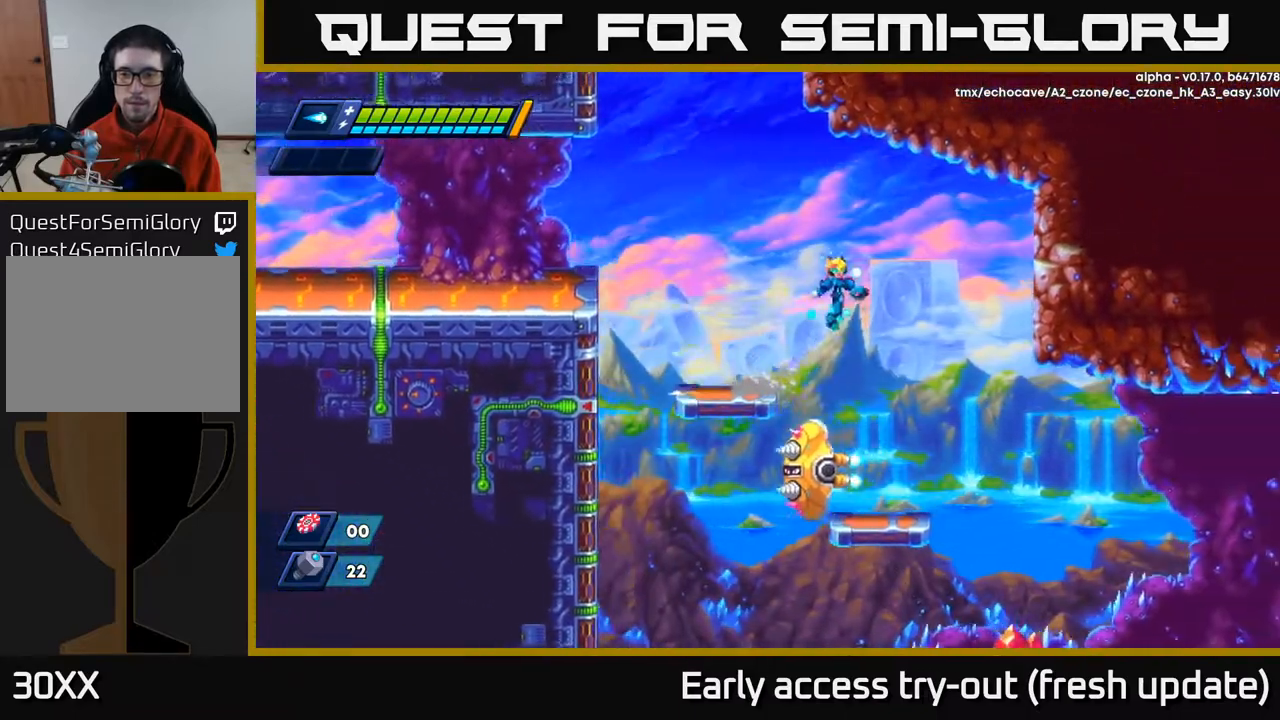
{"buttons": ["X"], "left_stick": "center", "right_stick": "center", "events": [[267, "DPAD_RIGHT", "up"], [317, "DPAD_LEFT", "down"], [450, "DPAD_LEFT", "up"], [483, "X", "down"]]}
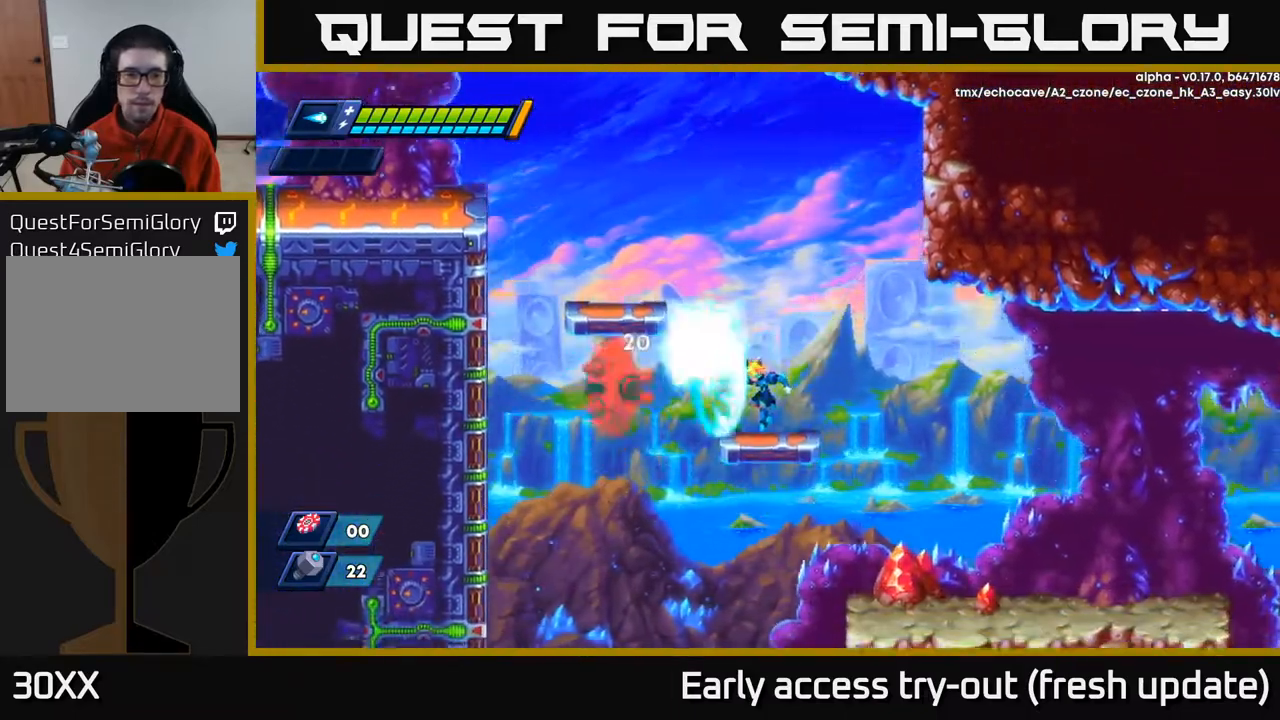
{"buttons": [], "left_stick": "center", "right_stick": "center", "events": [[33, "X", "up"], [117, "X", "down"], [167, "X", "up"], [217, "X", "down"], [267, "X", "up"], [317, "X", "down"], [350, "X", "up"]]}
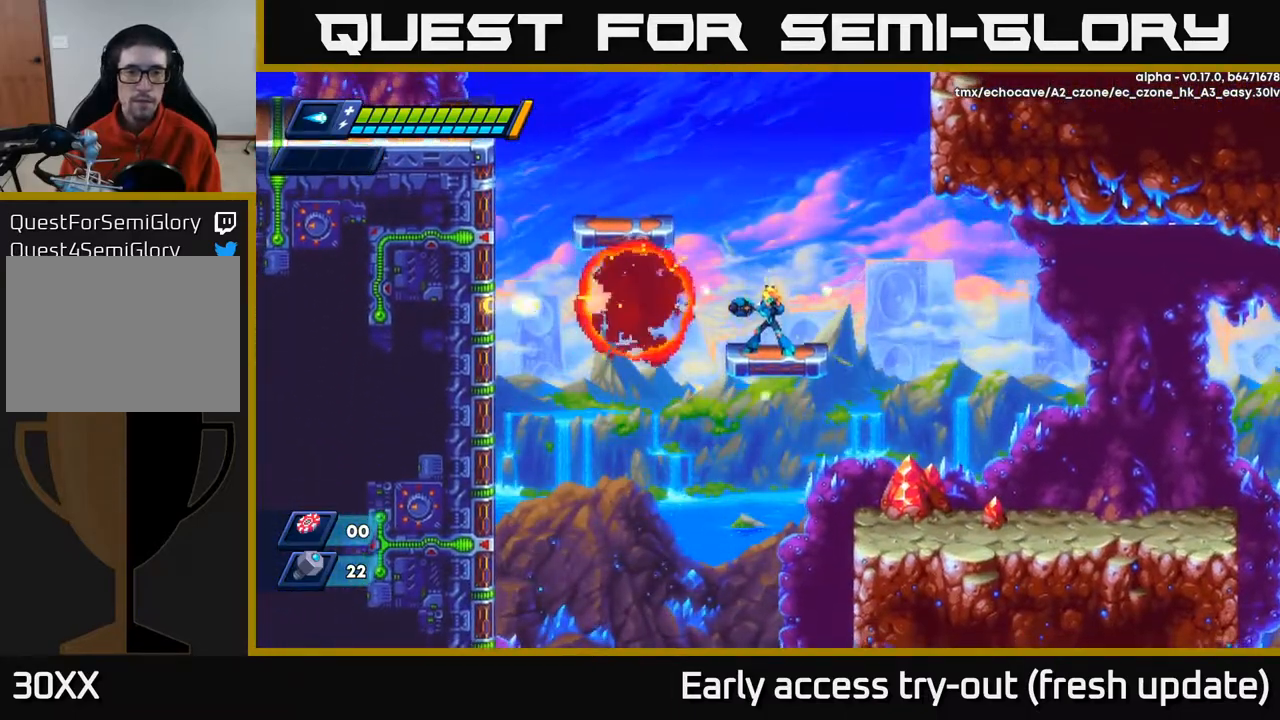
{"buttons": ["DPAD_RIGHT"], "left_stick": "center", "right_stick": "down", "events": [[167, "DPAD_RIGHT", "down"], [183, "A", "down"], [200, "R2", "down"], [250, "A", "up"], [267, "R2", "up"], [383, "right_stick", "down"]]}
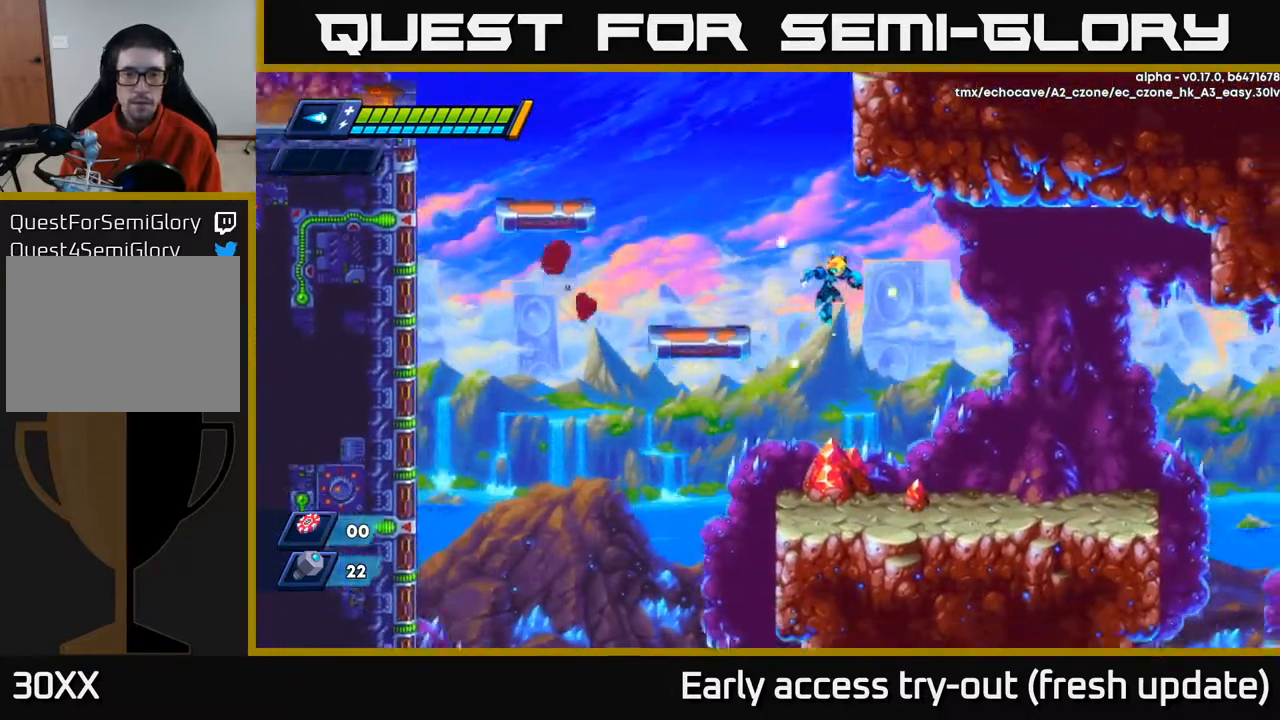
{"buttons": [], "left_stick": "center", "right_stick": "left", "events": [[67, "DPAD_RIGHT", "up"], [183, "DPAD_LEFT", "down"], [283, "DPAD_LEFT", "up"], [283, "right_stick", "down-left"], [483, "right_stick", "left"]]}
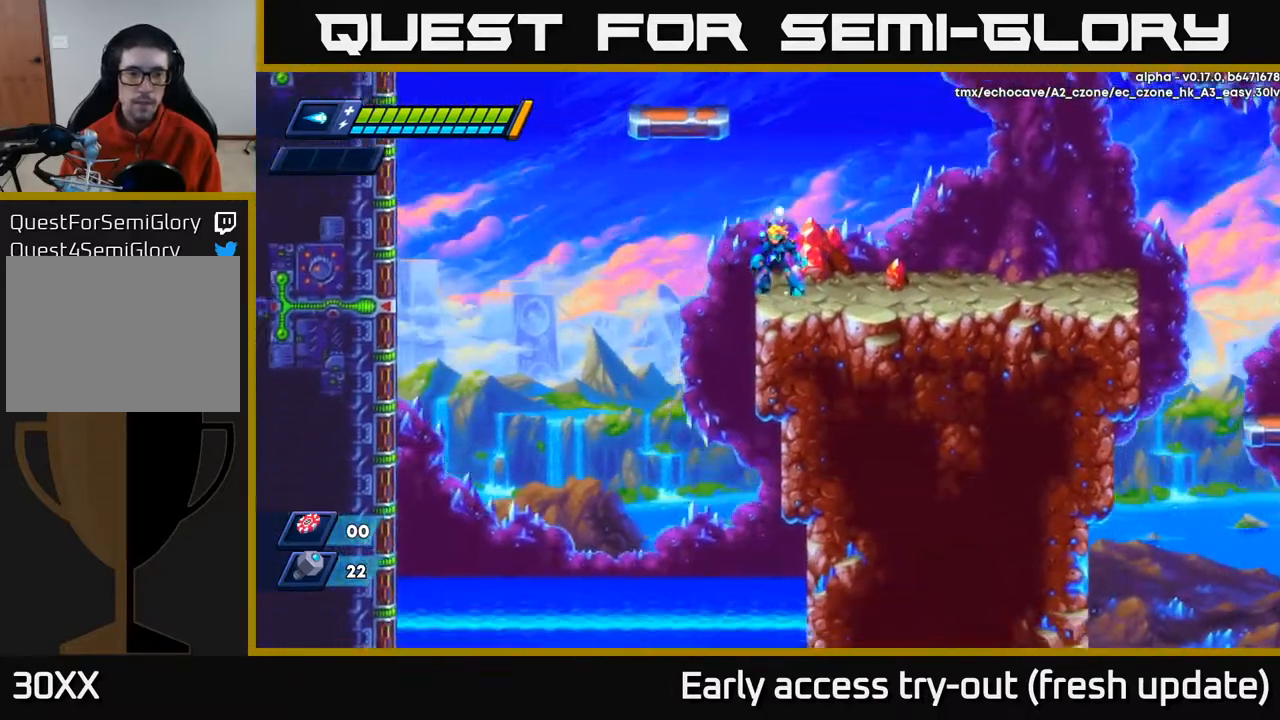
{"buttons": ["DPAD_RIGHT"], "left_stick": "center", "right_stick": "up-right", "events": [[150, "DPAD_RIGHT", "down"], [183, "right_stick", "right"], [283, "right_stick", "up-right"]]}
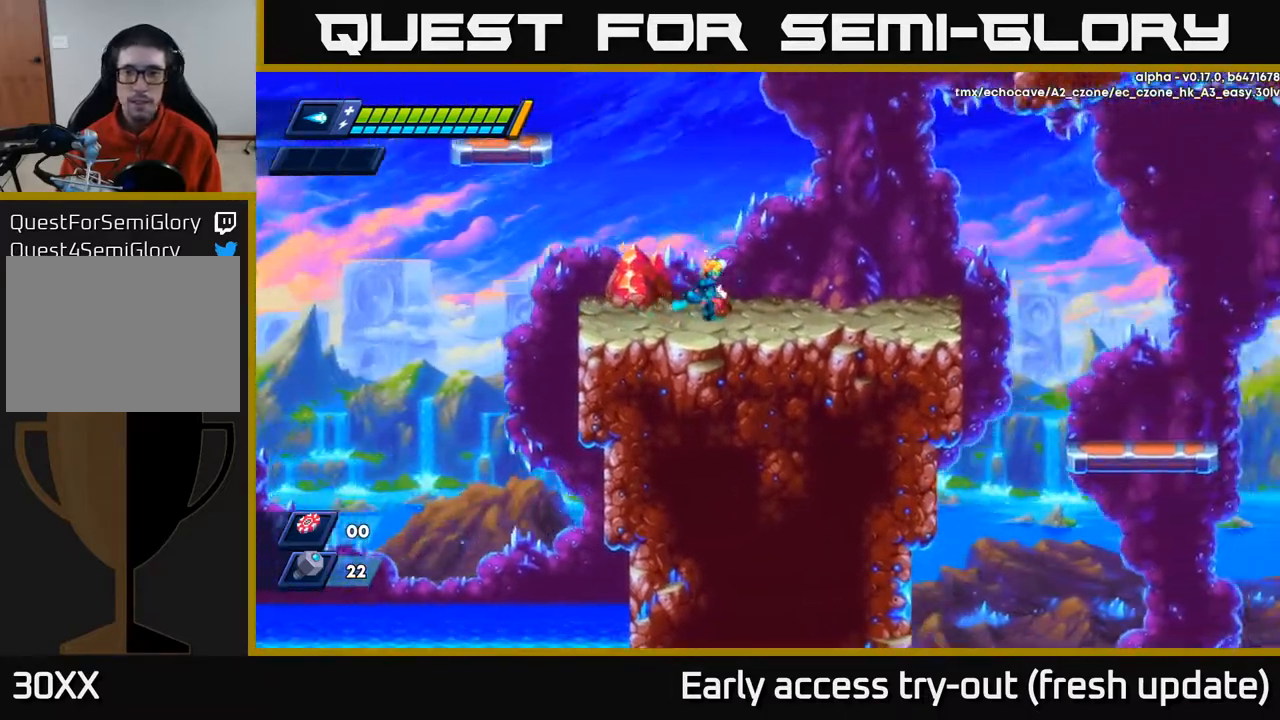
{"buttons": ["DPAD_RIGHT"], "left_stick": "center", "right_stick": "center", "events": [[100, "R2", "down"], [117, "right_stick", "center"], [150, "A", "down"], [250, "A", "up"], [300, "R2", "up"]]}
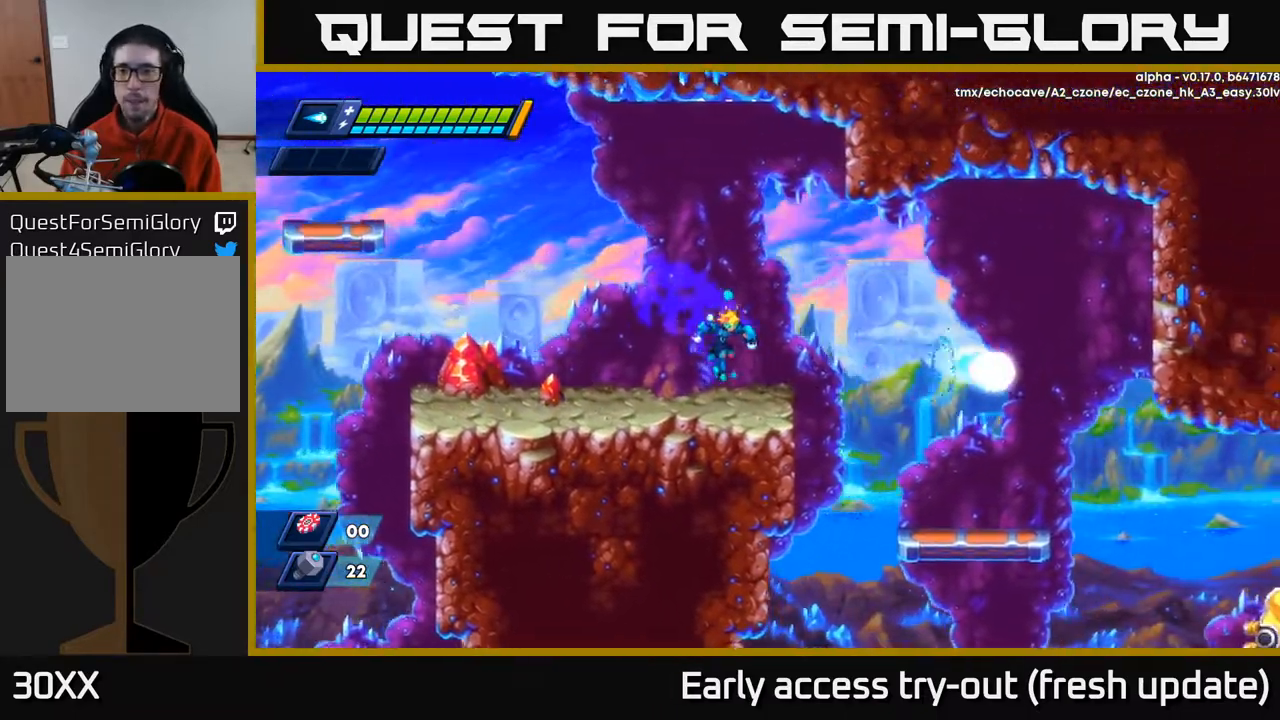
{"buttons": ["DPAD_RIGHT"], "left_stick": "center", "right_stick": "down", "events": [[150, "R2", "down"], [183, "A", "down"], [233, "A", "up"], [250, "R2", "up"], [417, "right_stick", "down"]]}
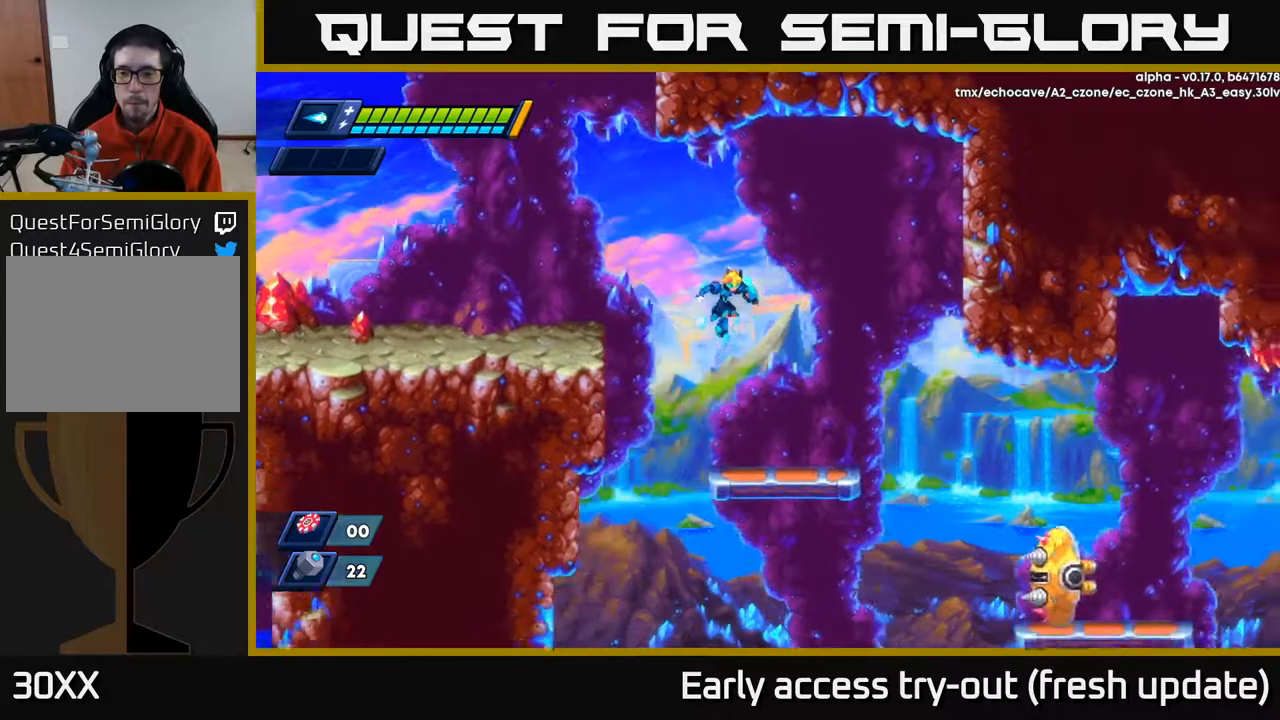
{"buttons": ["A", "DPAD_RIGHT"], "left_stick": "center", "right_stick": "center", "events": [[83, "DPAD_DOWN", "down"], [117, "DPAD_RIGHT", "up"], [200, "DPAD_RIGHT", "down"], [217, "right_stick", "center"], [317, "DPAD_RIGHT", "up"], [367, "DPAD_DOWN", "up"], [450, "DPAD_RIGHT", "down"], [467, "A", "down"]]}
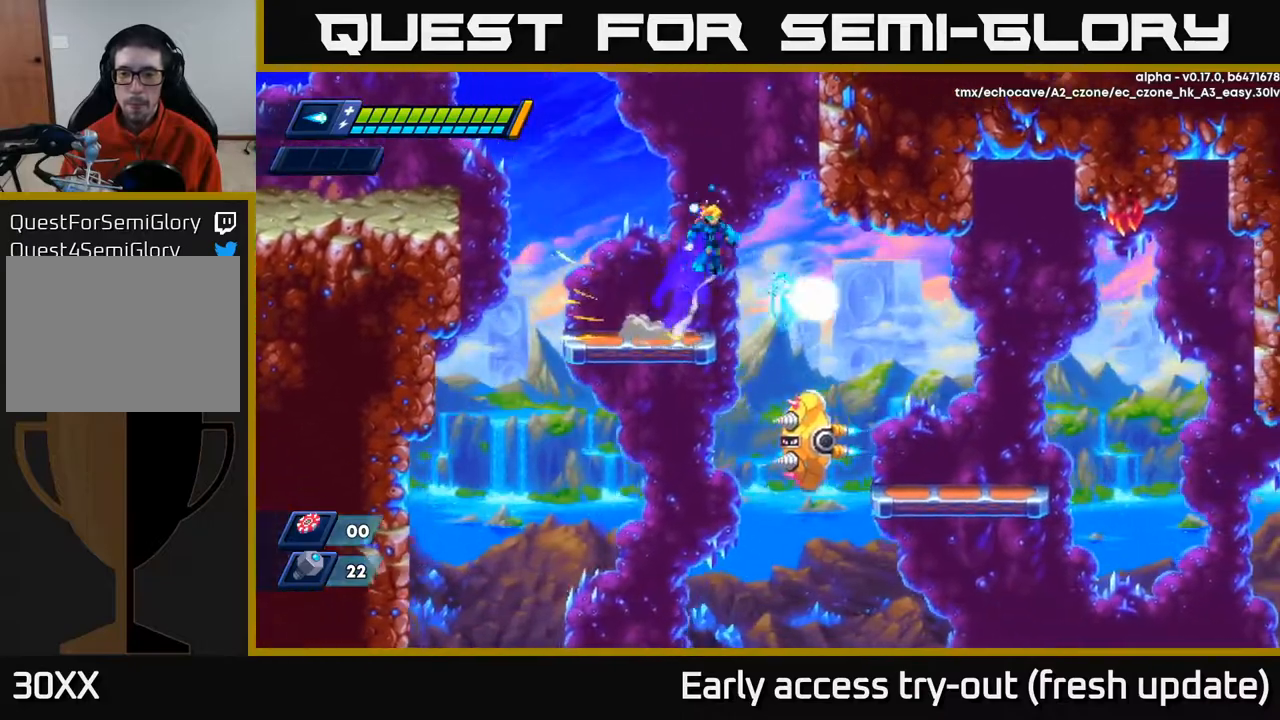
{"buttons": ["DPAD_RIGHT"], "left_stick": "center", "right_stick": "center", "events": [[50, "A", "up"], [183, "R2", "down"], [417, "R2", "up"]]}
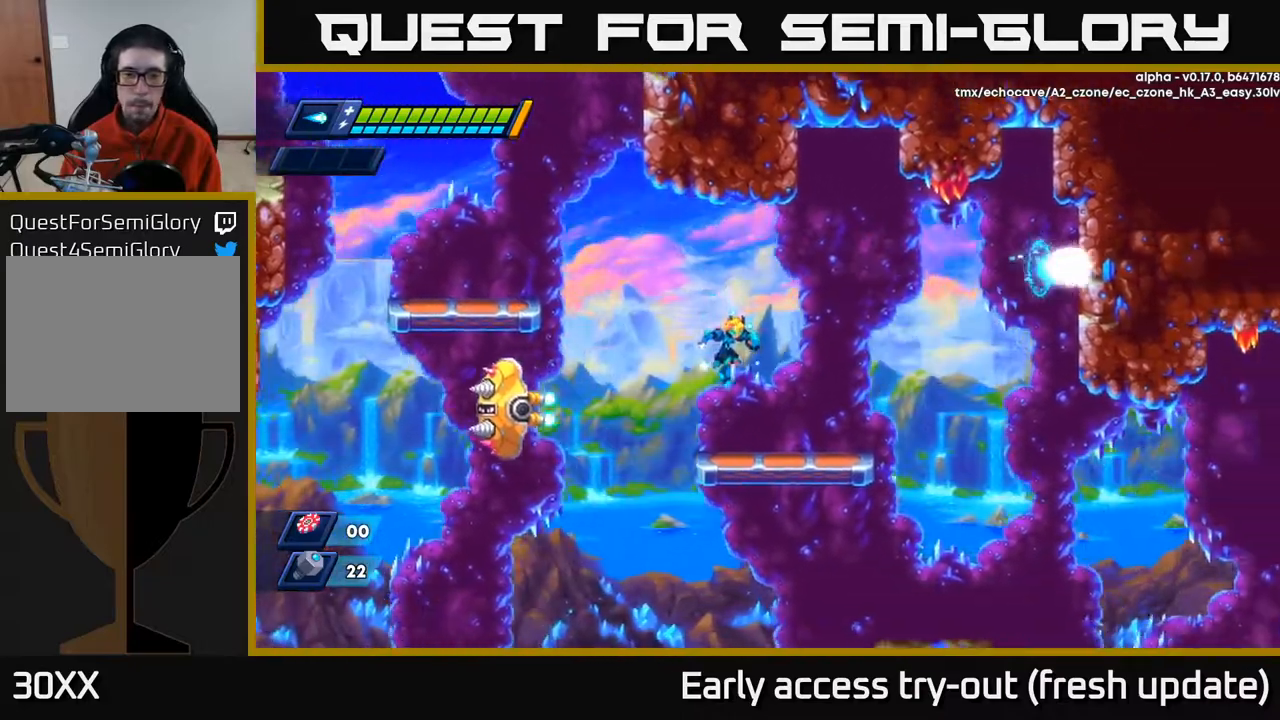
{"buttons": ["X"], "left_stick": "center", "right_stick": "center", "events": [[117, "DPAD_RIGHT", "up"], [150, "DPAD_LEFT", "down"], [167, "X", "down"], [217, "DPAD_LEFT", "up"], [233, "X", "up"], [300, "X", "down"], [333, "X", "up"], [400, "X", "down"], [450, "X", "up"], [500, "X", "down"]]}
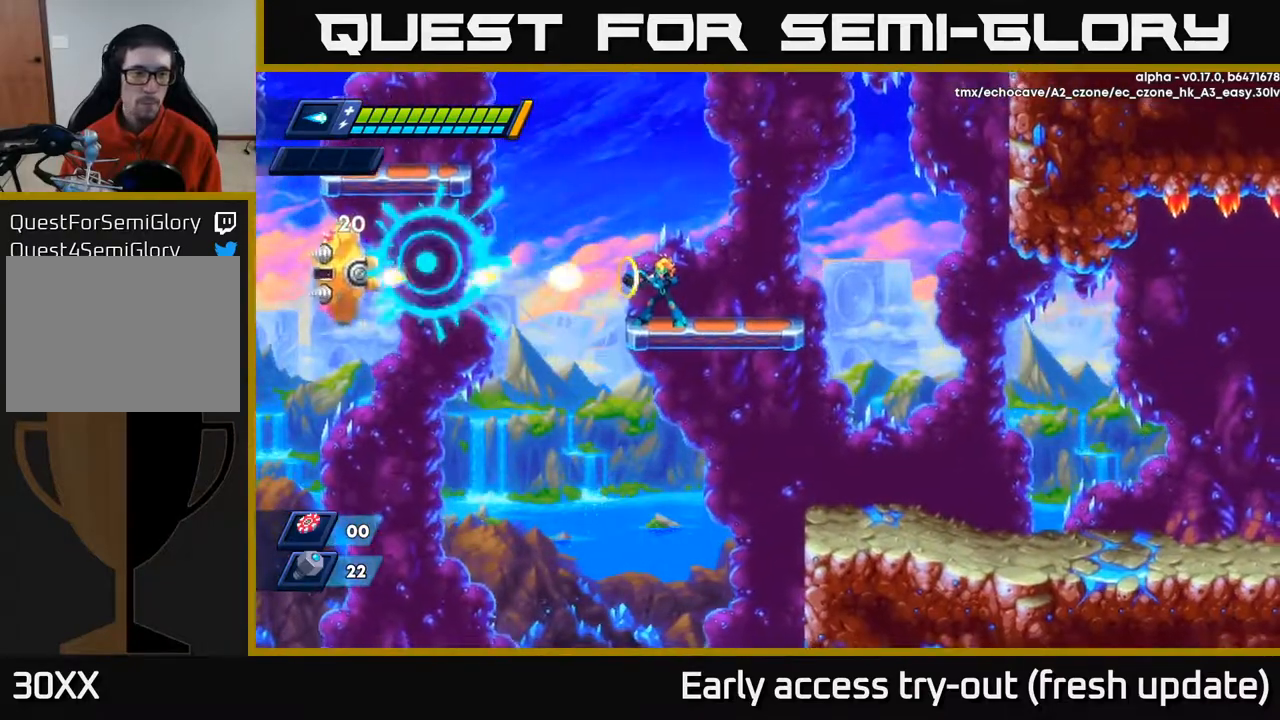
{"buttons": [], "left_stick": "center", "right_stick": "center", "events": [[50, "X", "up"]]}
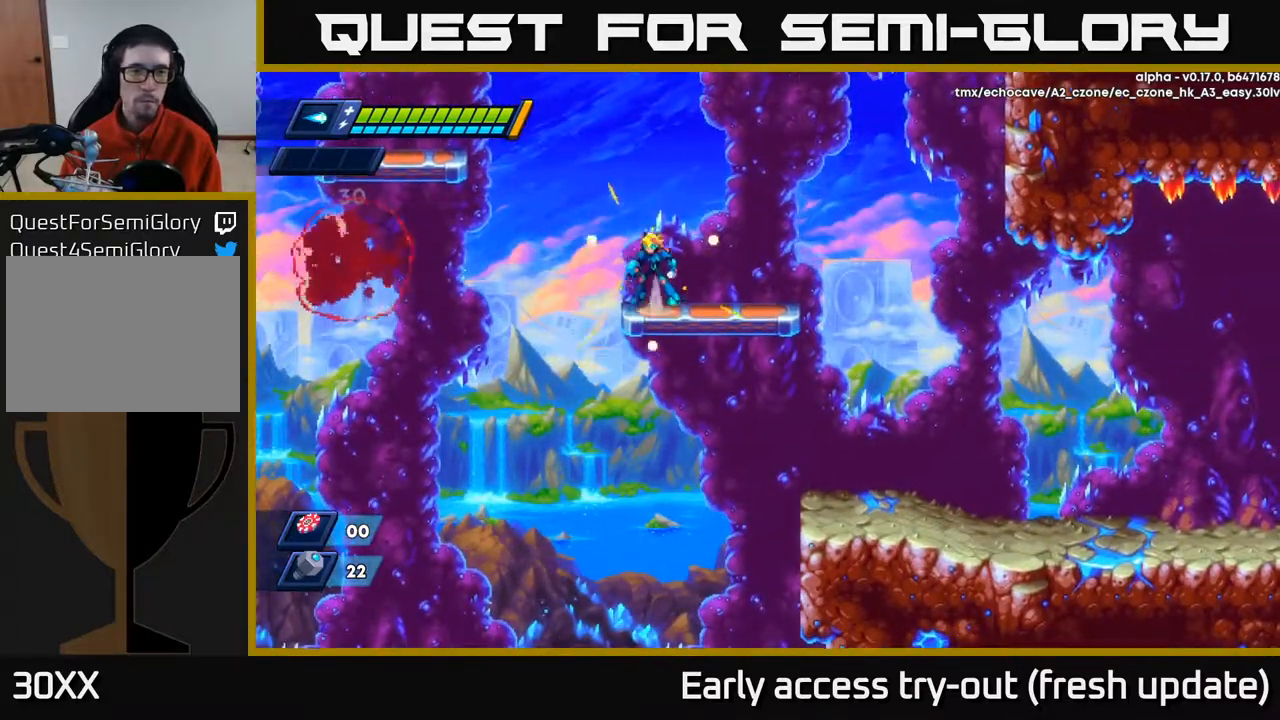
{"buttons": ["DPAD_RIGHT"], "left_stick": "center", "right_stick": "up-right", "events": [[50, "A", "down"], [200, "A", "up"], [333, "right_stick", "up-right"], [450, "DPAD_RIGHT", "down"]]}
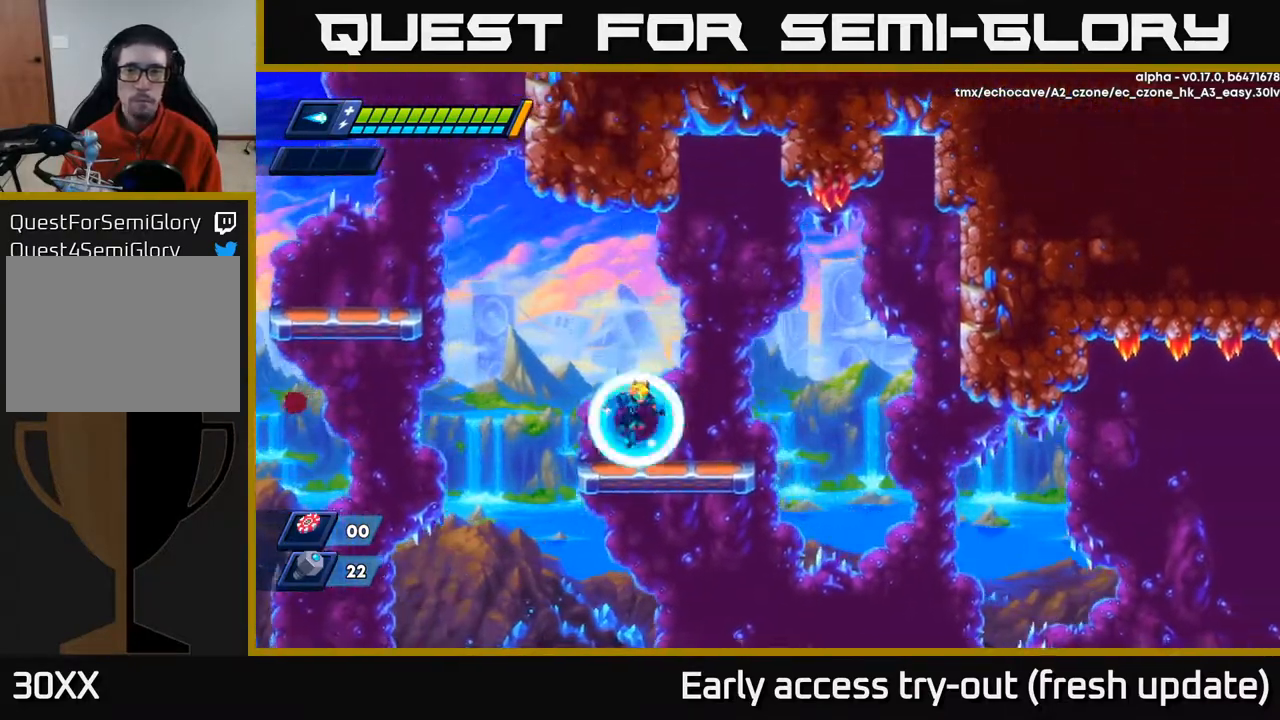
{"buttons": ["R2", "DPAD_RIGHT"], "left_stick": "center", "right_stick": "center", "events": [[150, "R2", "down"], [183, "right_stick", "center"], [367, "A", "down"], [467, "A", "up"]]}
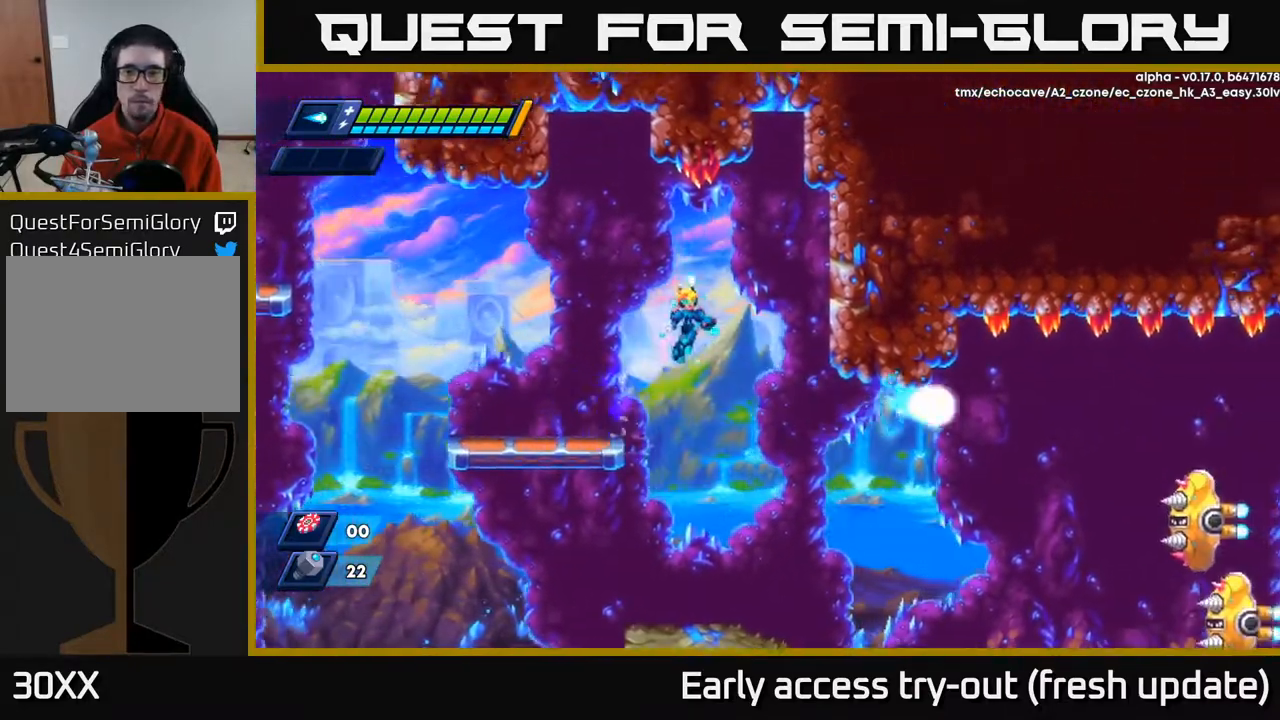
{"buttons": [], "left_stick": "center", "right_stick": "center", "events": [[50, "R2", "up"], [283, "DPAD_RIGHT", "up"]]}
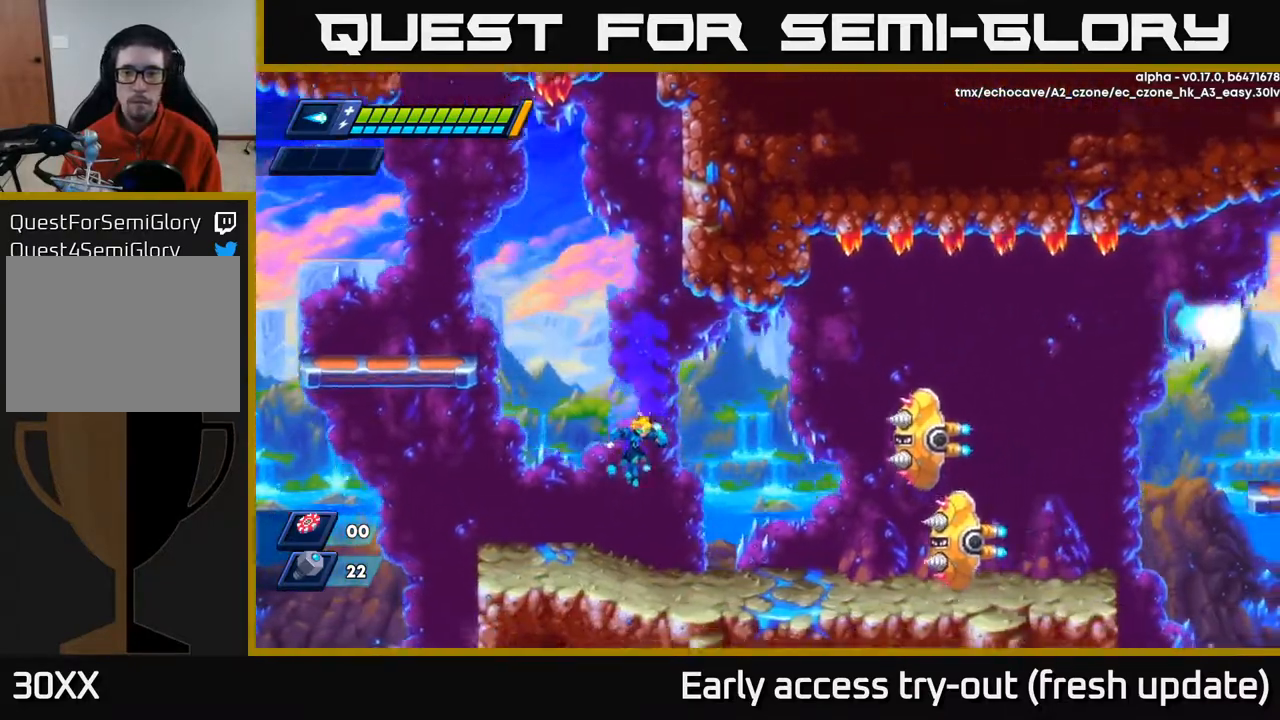
{"buttons": ["DPAD_LEFT"], "left_stick": "center", "right_stick": "center", "events": [[450, "DPAD_LEFT", "down"]]}
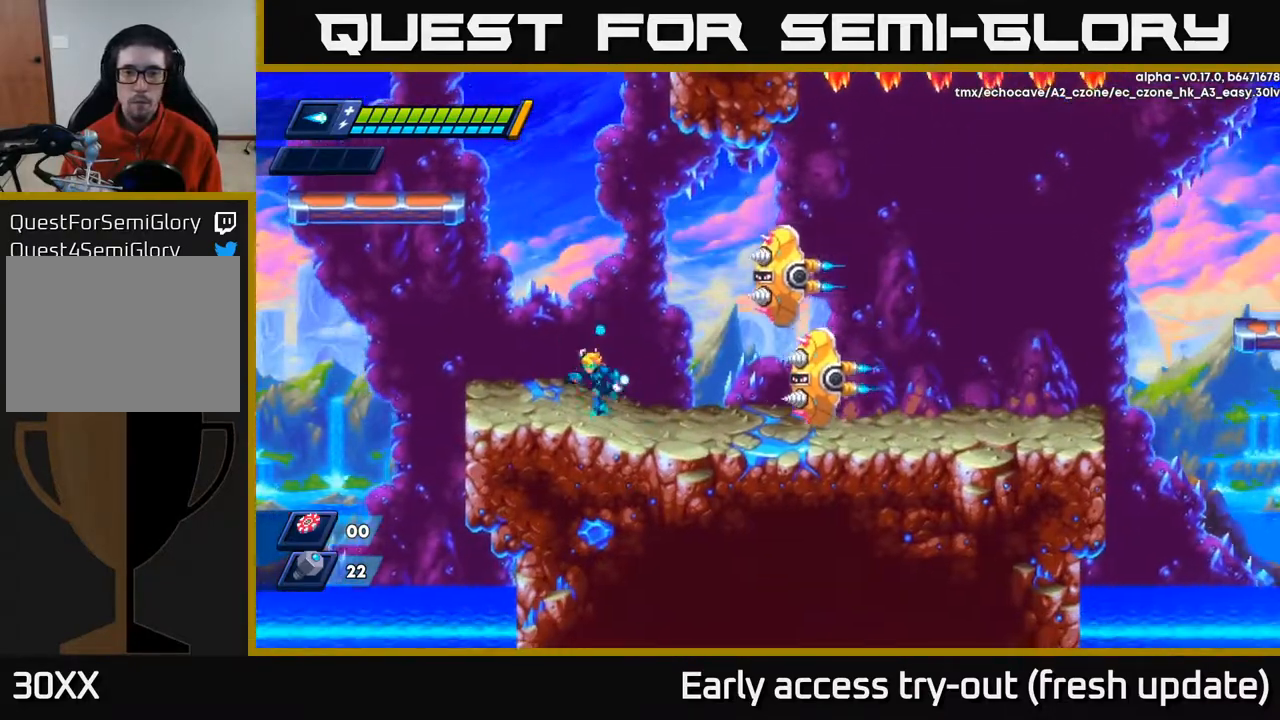
{"buttons": [], "left_stick": "center", "right_stick": "center", "events": [[500, "DPAD_LEFT", "up"]]}
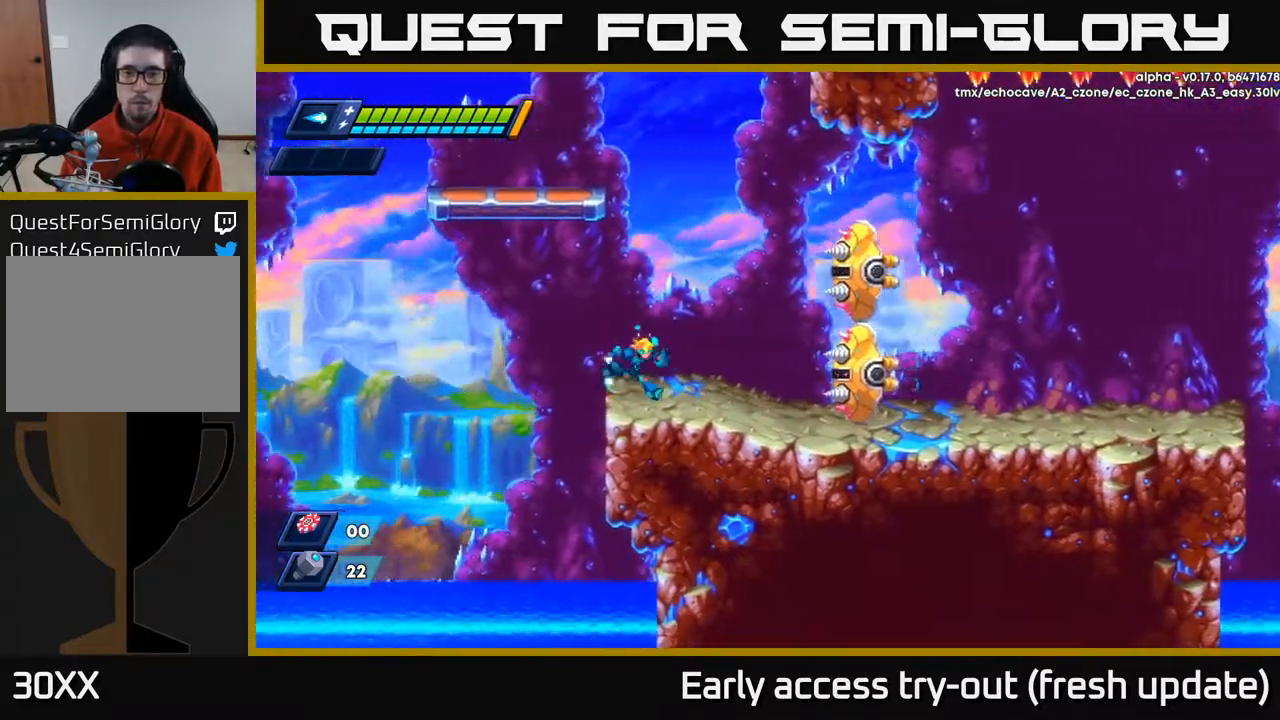
{"buttons": [], "left_stick": "center", "right_stick": "center", "events": [[33, "DPAD_RIGHT", "down"], [150, "DPAD_RIGHT", "up"], [367, "X", "down"], [433, "X", "up"]]}
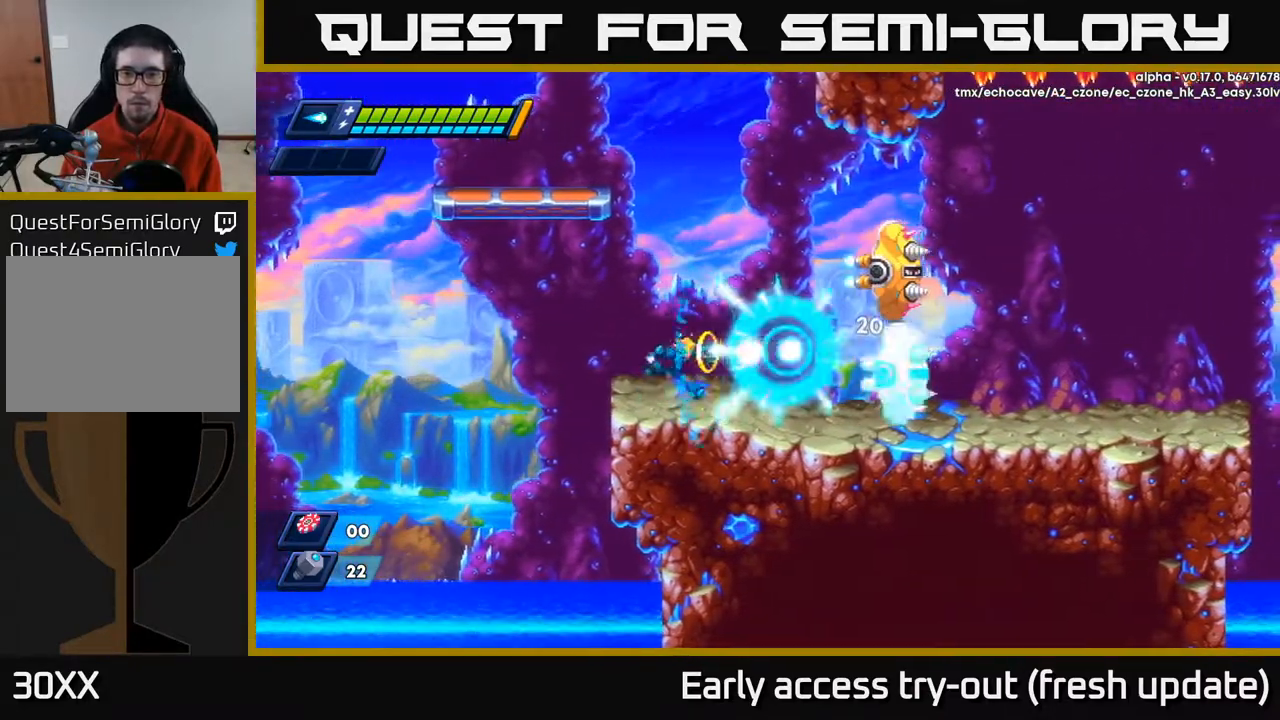
{"buttons": ["R2", "DPAD_RIGHT"], "left_stick": "center", "right_stick": "center", "events": [[17, "DPAD_RIGHT", "down"], [17, "X", "down"], [67, "X", "up"], [100, "X", "down"], [133, "A", "down"], [167, "R2", "down"], [200, "X", "up"], [250, "A", "up"], [283, "R2", "up"], [333, "A", "down"], [333, "R2", "down"], [333, "X", "down"], [350, "A", "up"], [400, "R2", "up"], [417, "X", "up"], [483, "R2", "down"]]}